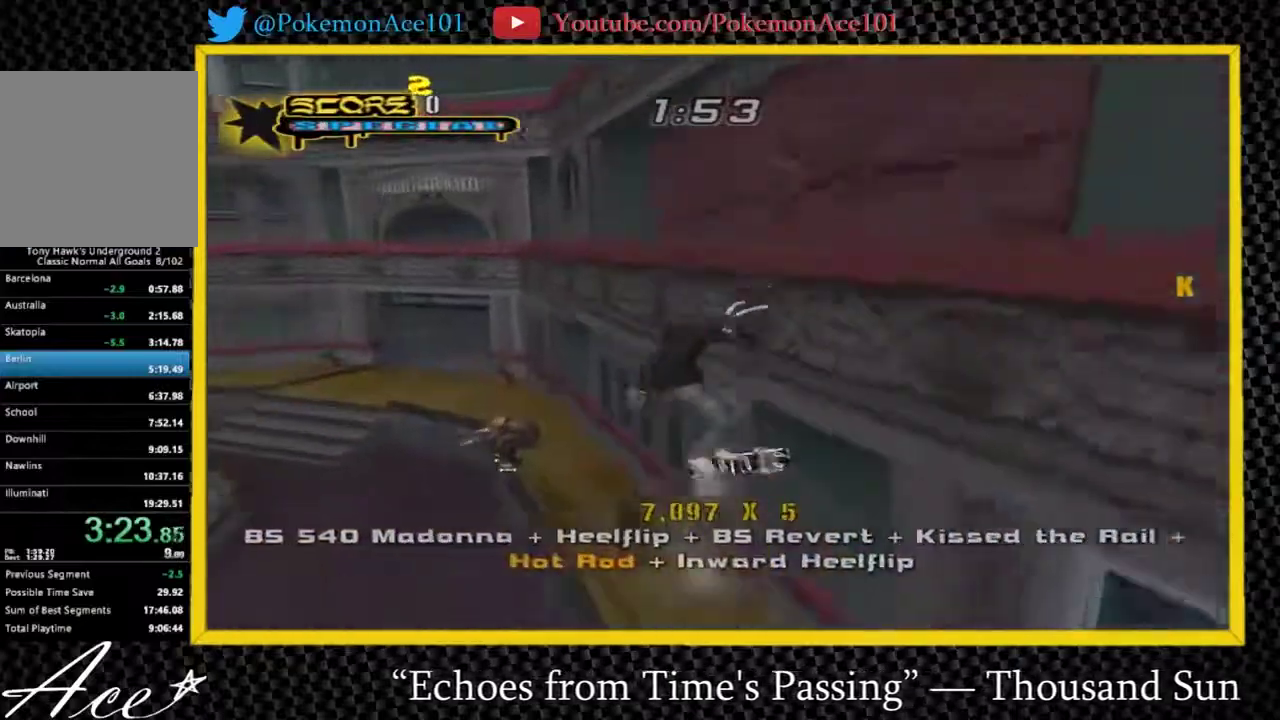
Gameplay with a controller (Nintendo layout); each line is a JSON object with the inputs held at the frame after it. "events" lists button and stick changes between this image and that frame as [ms after this image, input, new state], when the widget could be followed in between. Not read: L3 R3.
{"buttons": ["Y"], "left_stick": "center", "right_stick": "center", "events": [[83, "Y", "down"], [300, "left_stick", "right"], [333, "A", "down"], [367, "Y", "up"], [433, "A", "up"], [433, "Y", "down"], [433, "left_stick", "center"]]}
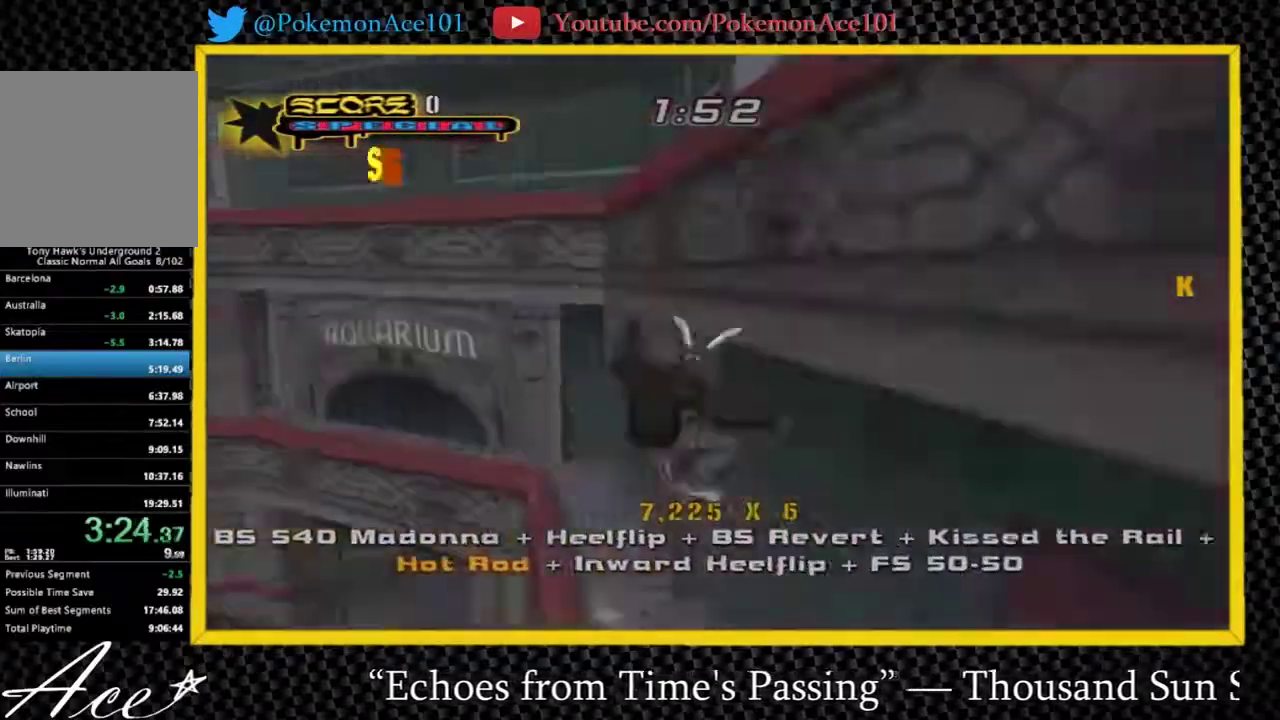
{"buttons": ["Y"], "left_stick": "center", "right_stick": "center", "events": [[67, "A", "down"], [100, "Y", "up"], [133, "left_stick", "up"], [167, "A", "up"], [167, "Y", "down"], [233, "left_stick", "center"]]}
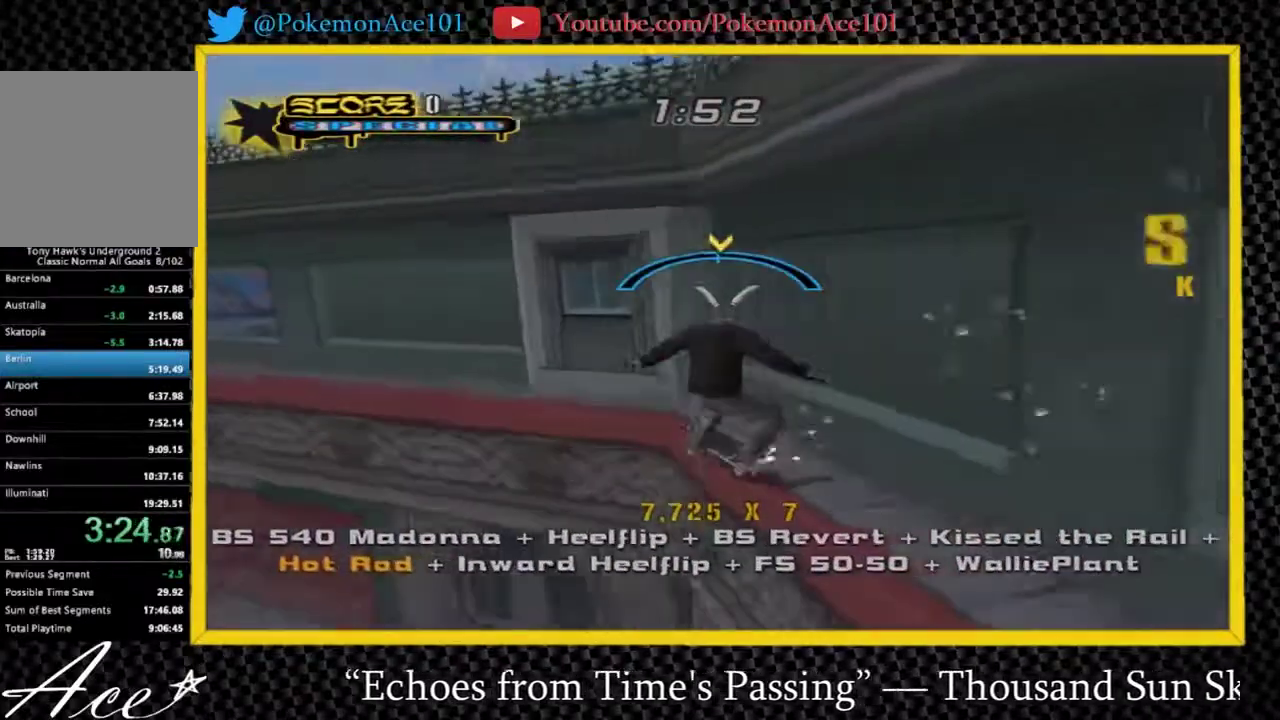
{"buttons": ["A"], "left_stick": "center", "right_stick": "center", "events": [[17, "Y", "up"], [117, "A", "down"], [317, "L1", "down"], [483, "L1", "up"]]}
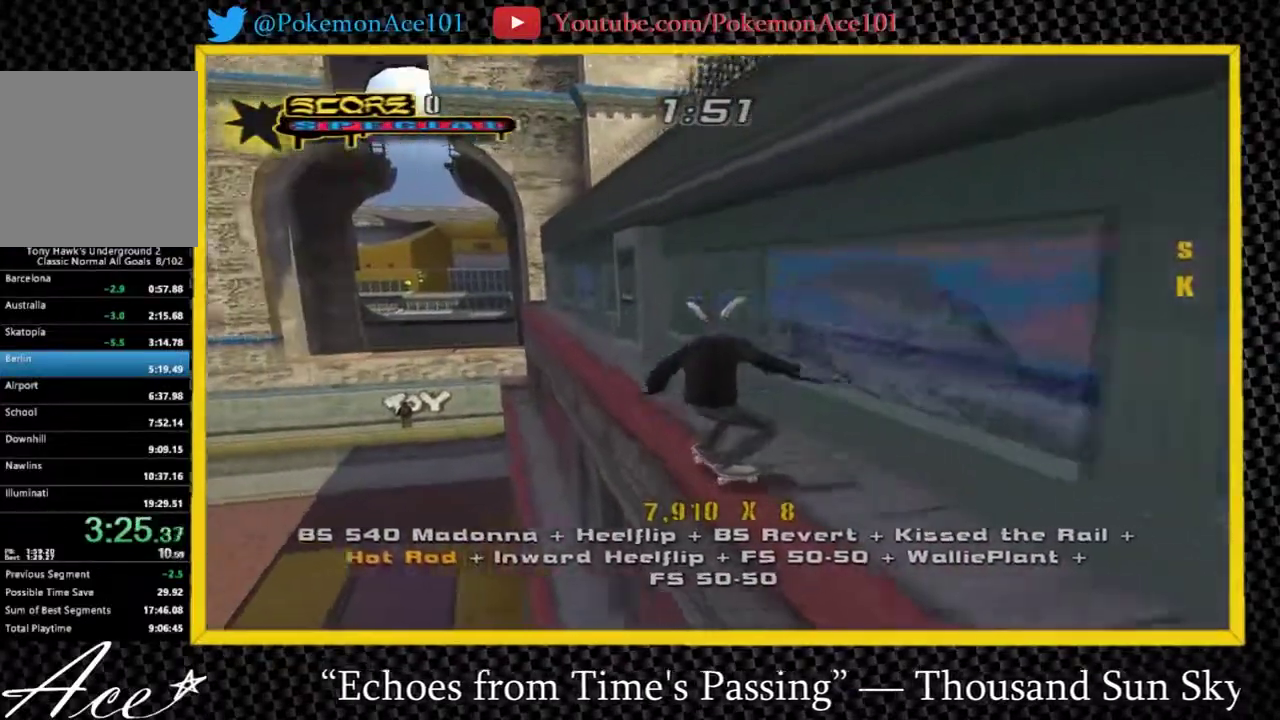
{"buttons": ["A"], "left_stick": "center", "right_stick": "center", "events": [[150, "left_stick", "up-right"], [200, "left_stick", "center"]]}
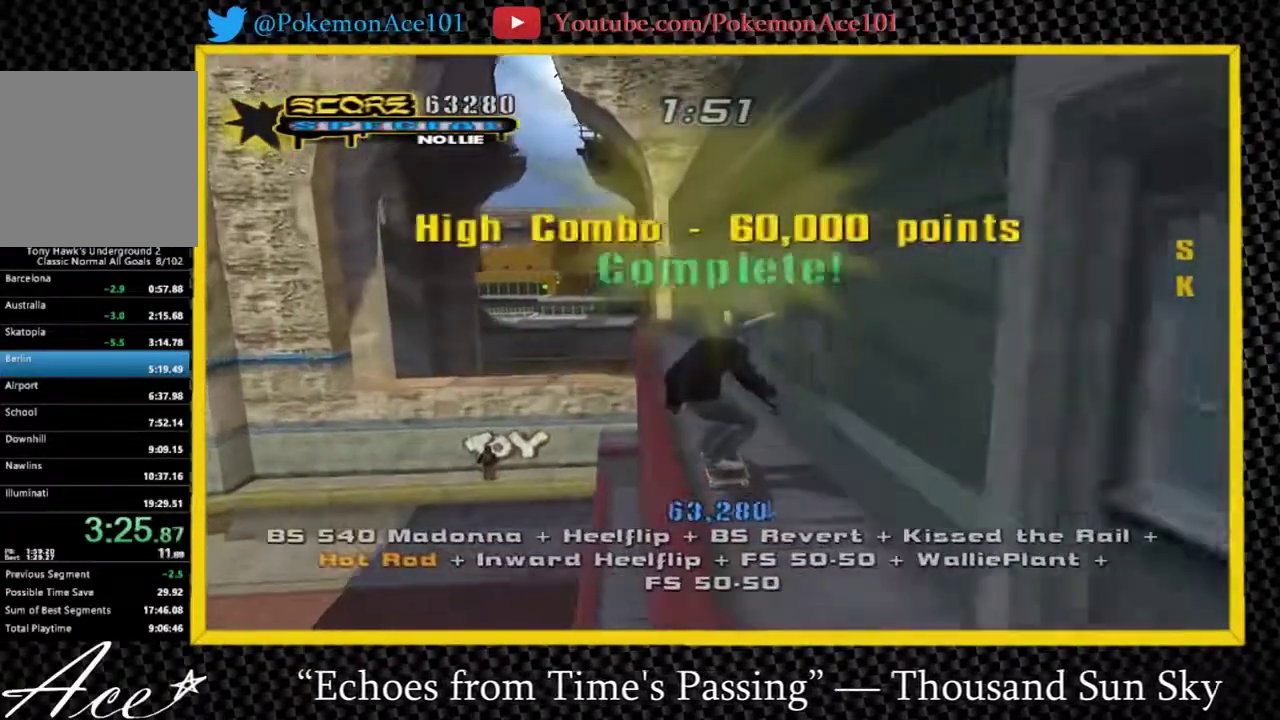
{"buttons": ["A"], "left_stick": "down-left", "right_stick": "center", "events": [[467, "left_stick", "down-left"]]}
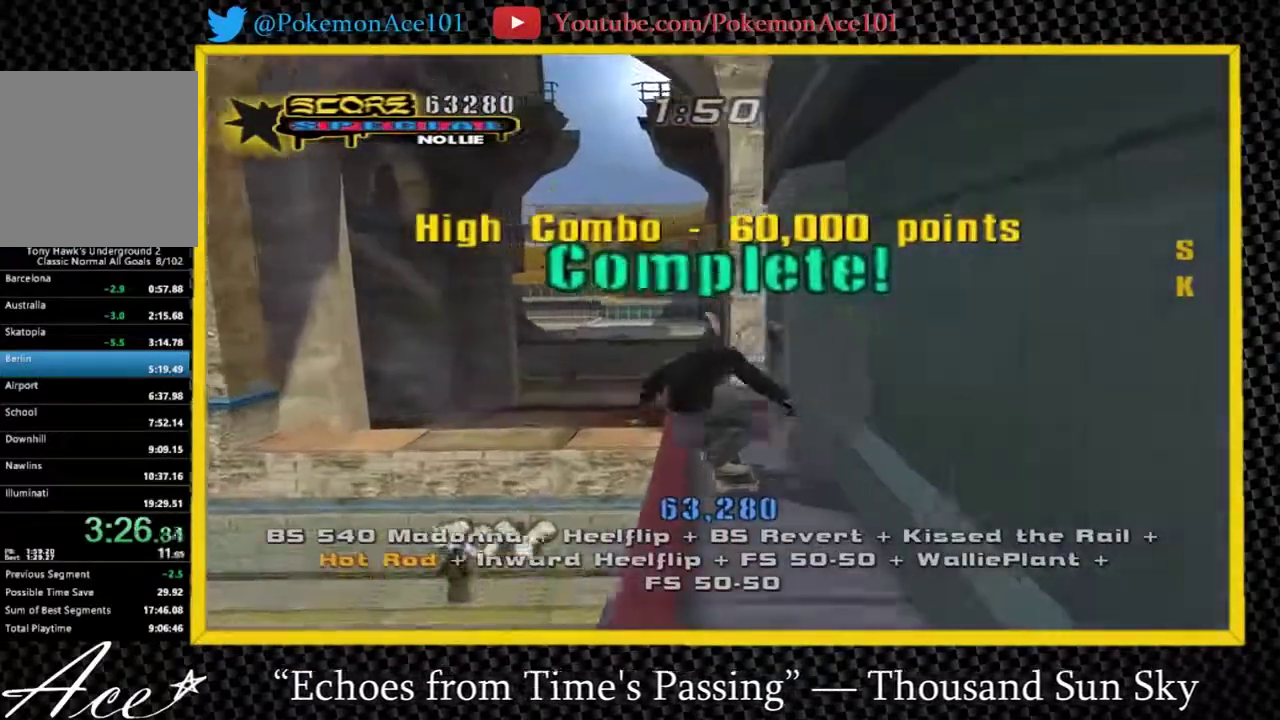
{"buttons": [], "left_stick": "center", "right_stick": "center", "events": [[133, "left_stick", "center"], [250, "A", "up"], [317, "left_stick", "up-right"], [417, "A", "down"], [417, "left_stick", "center"], [483, "A", "up"]]}
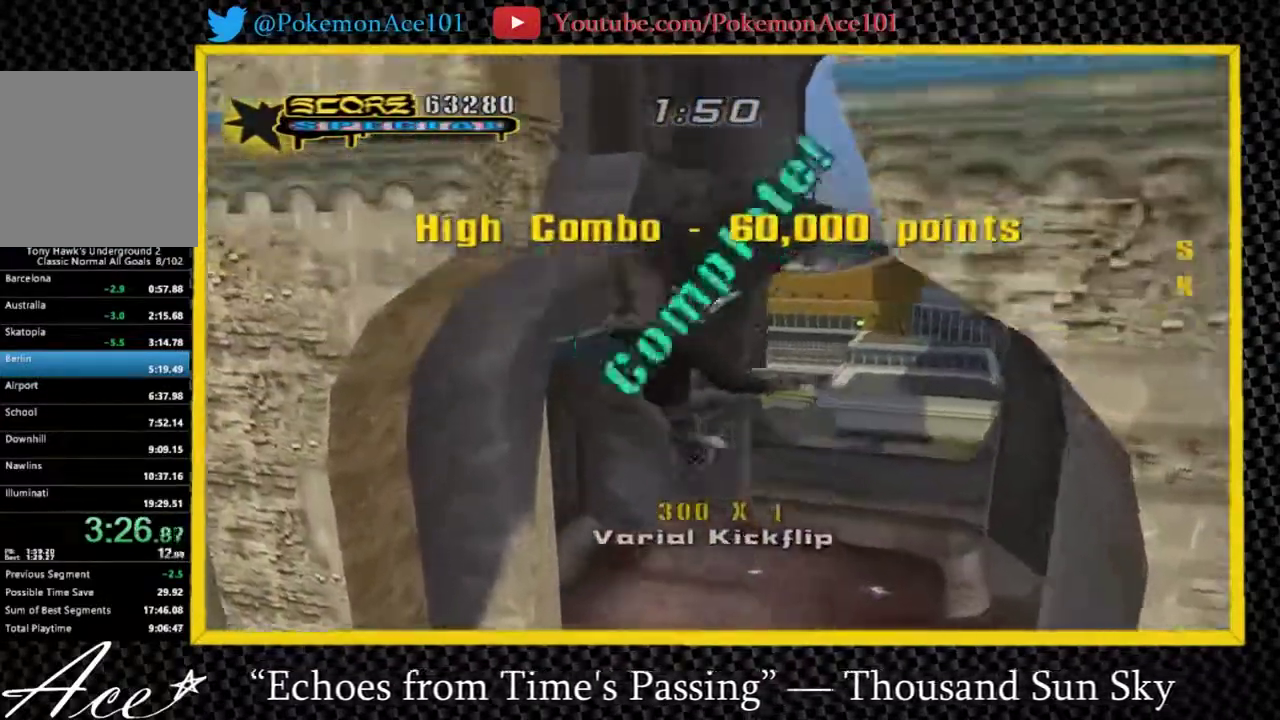
{"buttons": [], "left_stick": "center", "right_stick": "center", "events": [[183, "left_stick", "right"], [283, "left_stick", "center"]]}
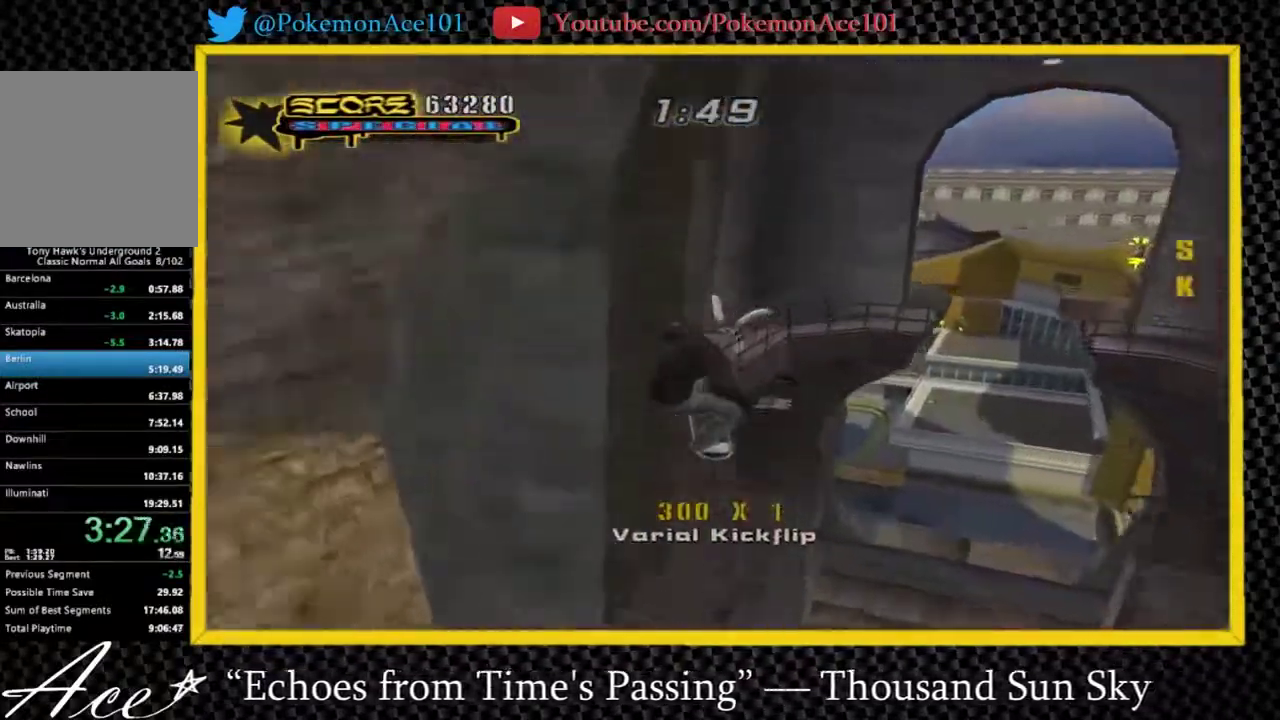
{"buttons": [], "left_stick": "center", "right_stick": "center", "events": [[367, "left_stick", "up-left"], [467, "left_stick", "center"]]}
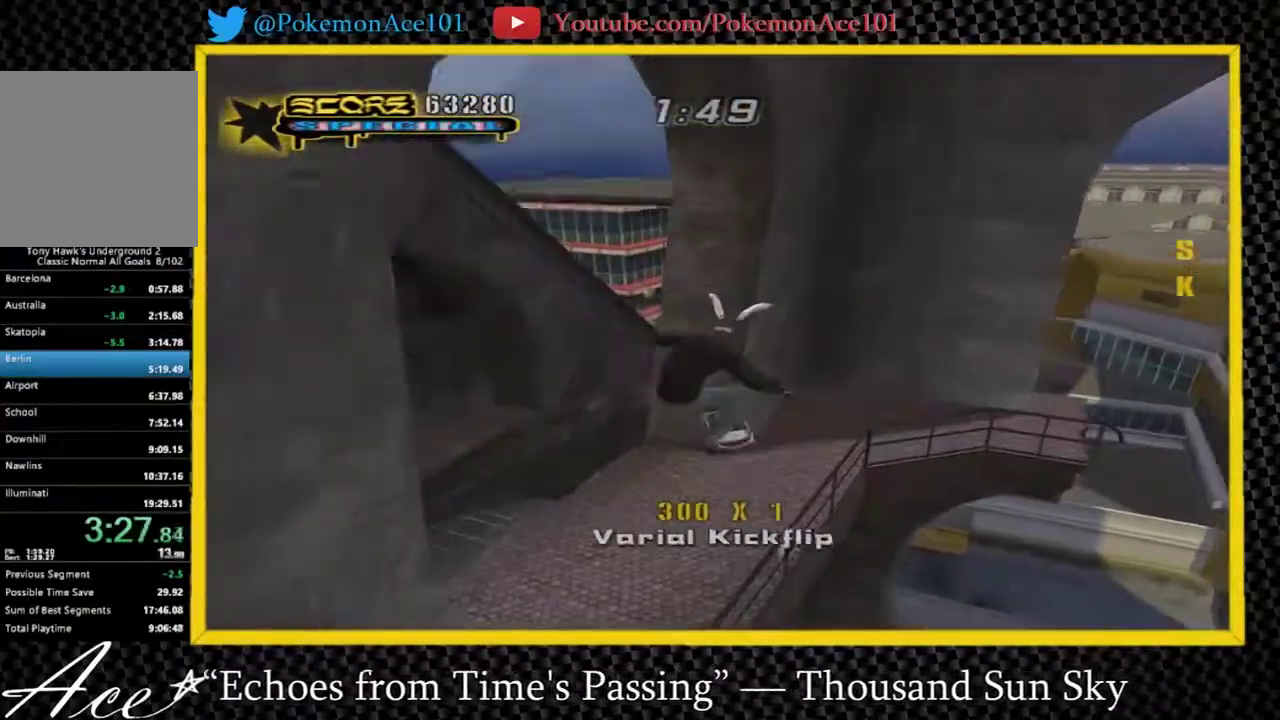
{"buttons": [], "left_stick": "up", "right_stick": "center", "events": [[167, "left_stick", "down-right"], [233, "right_stick", "left"], [267, "left_stick", "center"], [467, "right_stick", "center"], [500, "left_stick", "up"]]}
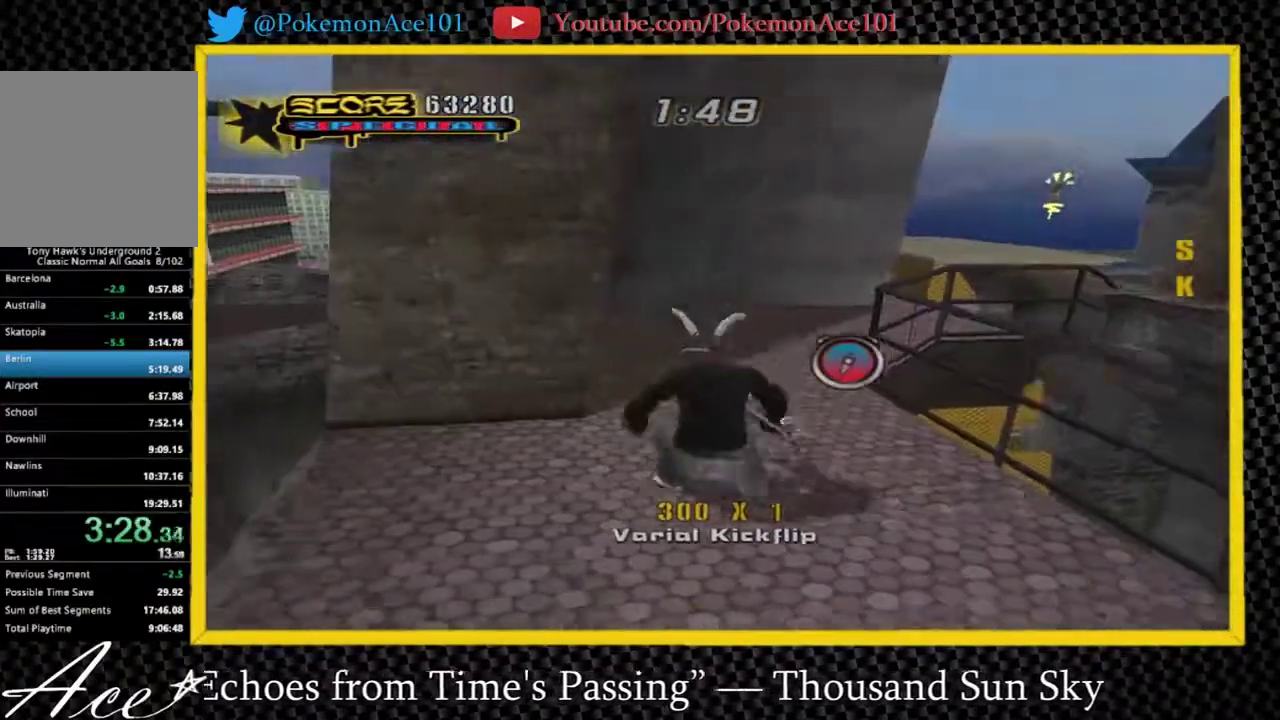
{"buttons": ["A"], "left_stick": "right", "right_stick": "center", "events": [[83, "left_stick", "center"], [183, "A", "down"], [450, "left_stick", "right"]]}
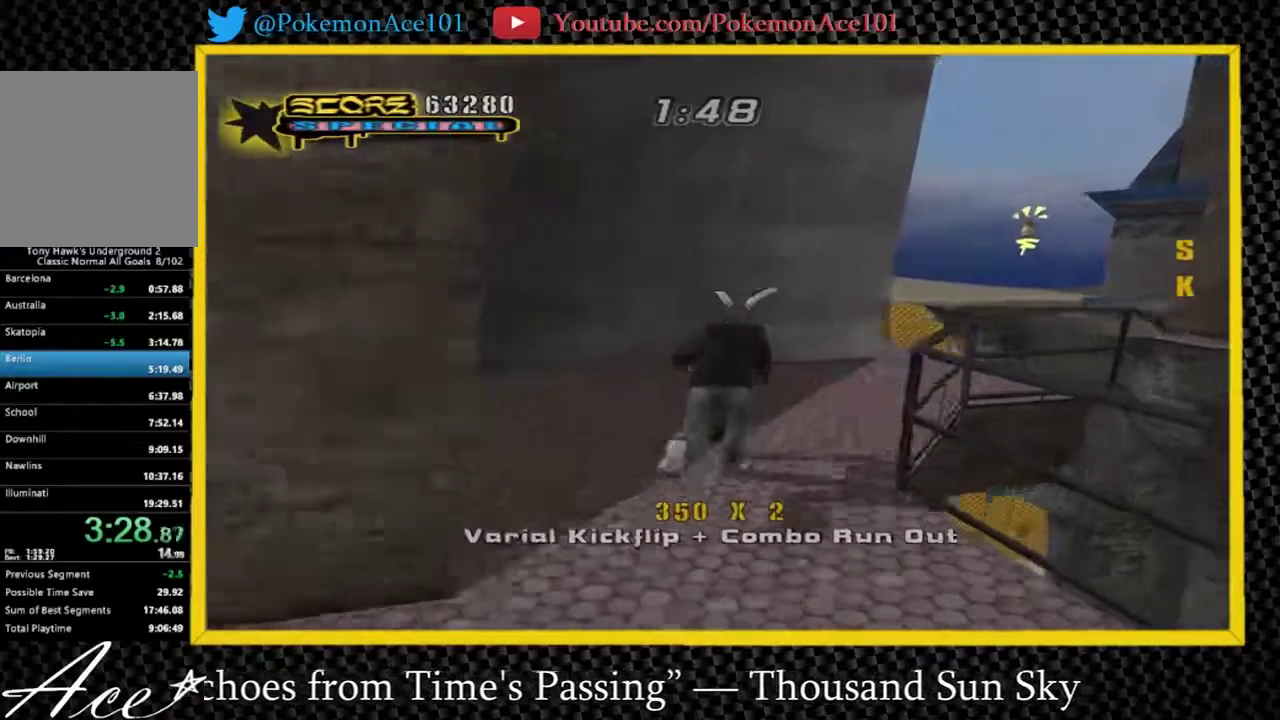
{"buttons": [], "left_stick": "center", "right_stick": "center", "events": [[117, "left_stick", "up-right"], [183, "left_stick", "center"], [350, "A", "up"]]}
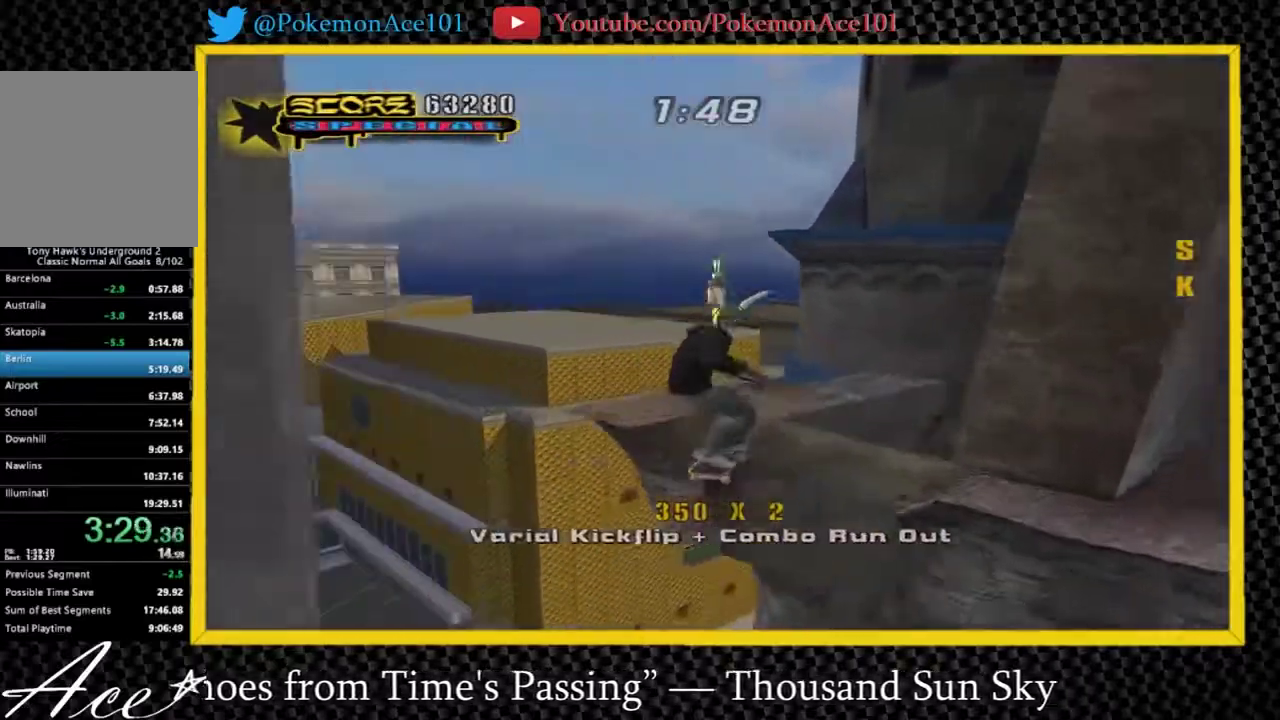
{"buttons": [], "left_stick": "up-left", "right_stick": "center", "events": [[167, "left_stick", "down-left"], [367, "left_stick", "up-left"]]}
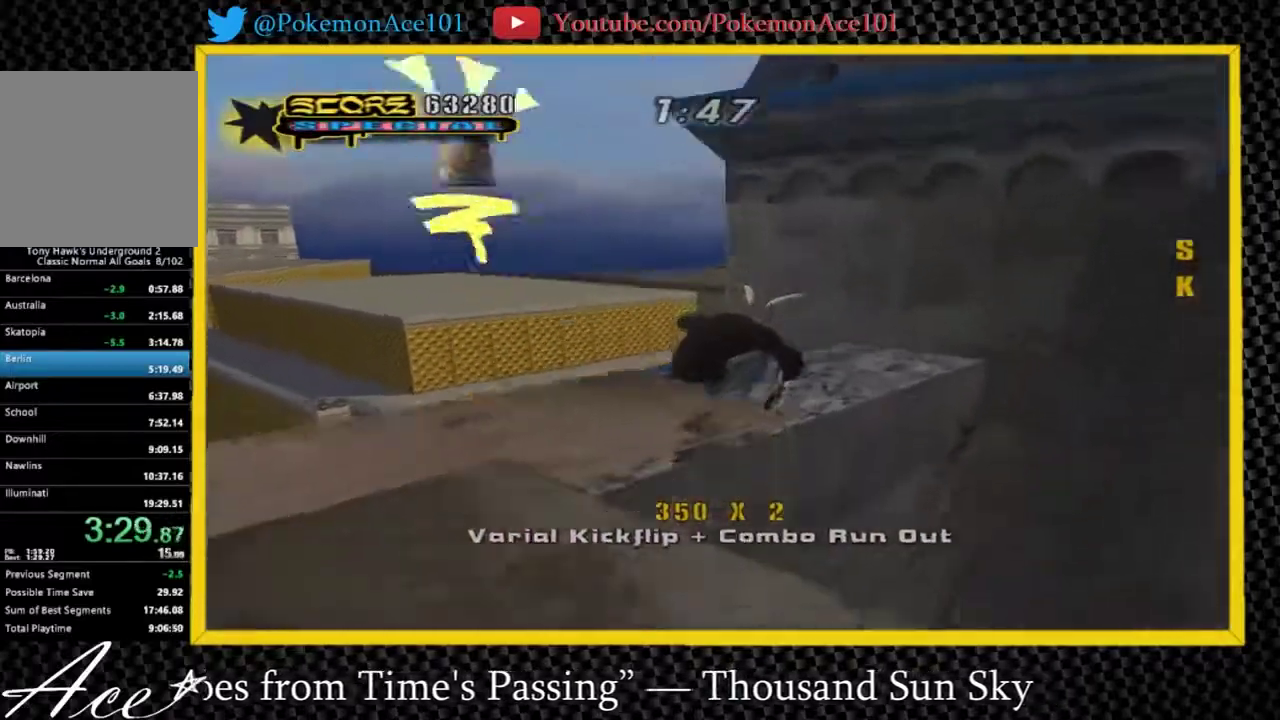
{"buttons": [], "left_stick": "up-left", "right_stick": "center", "events": [[67, "left_stick", "center"], [133, "A", "down"], [200, "A", "up"], [200, "left_stick", "up-left"], [267, "A", "down"], [267, "left_stick", "left"], [317, "left_stick", "up-left"], [417, "A", "up"]]}
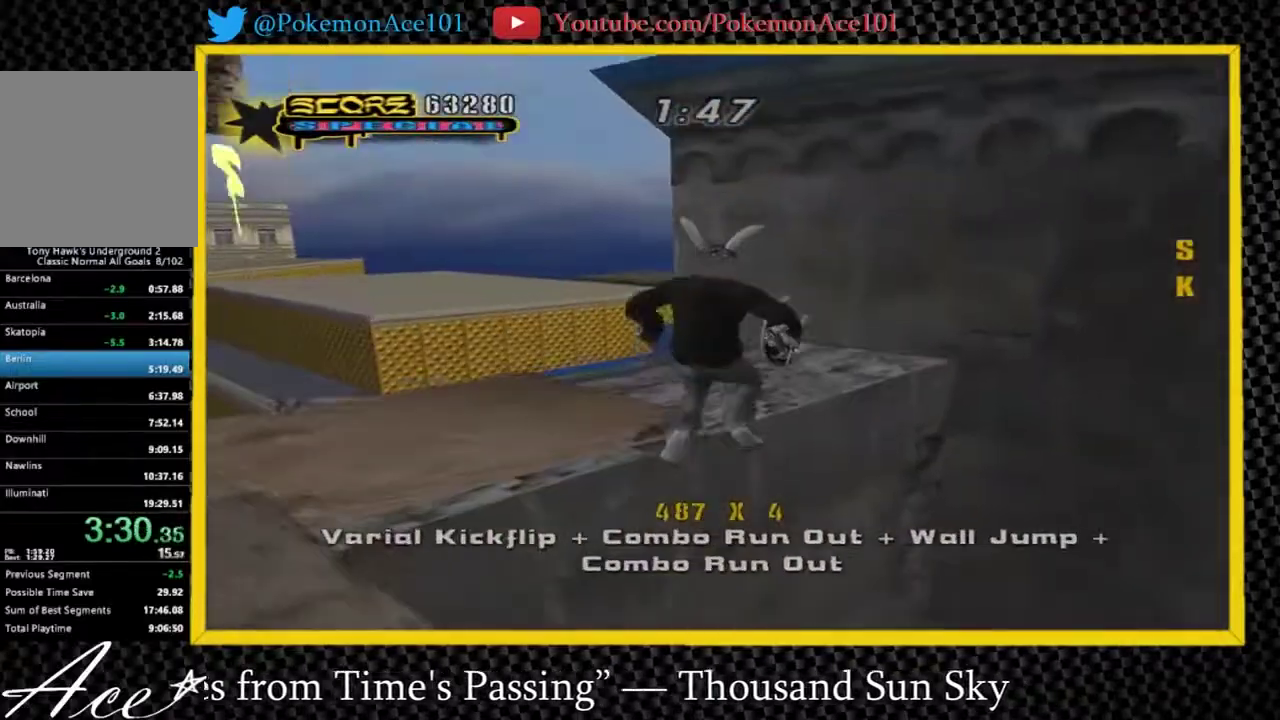
{"buttons": [], "left_stick": "center", "right_stick": "center", "events": [[217, "left_stick", "center"], [350, "left_stick", "up"], [450, "left_stick", "center"]]}
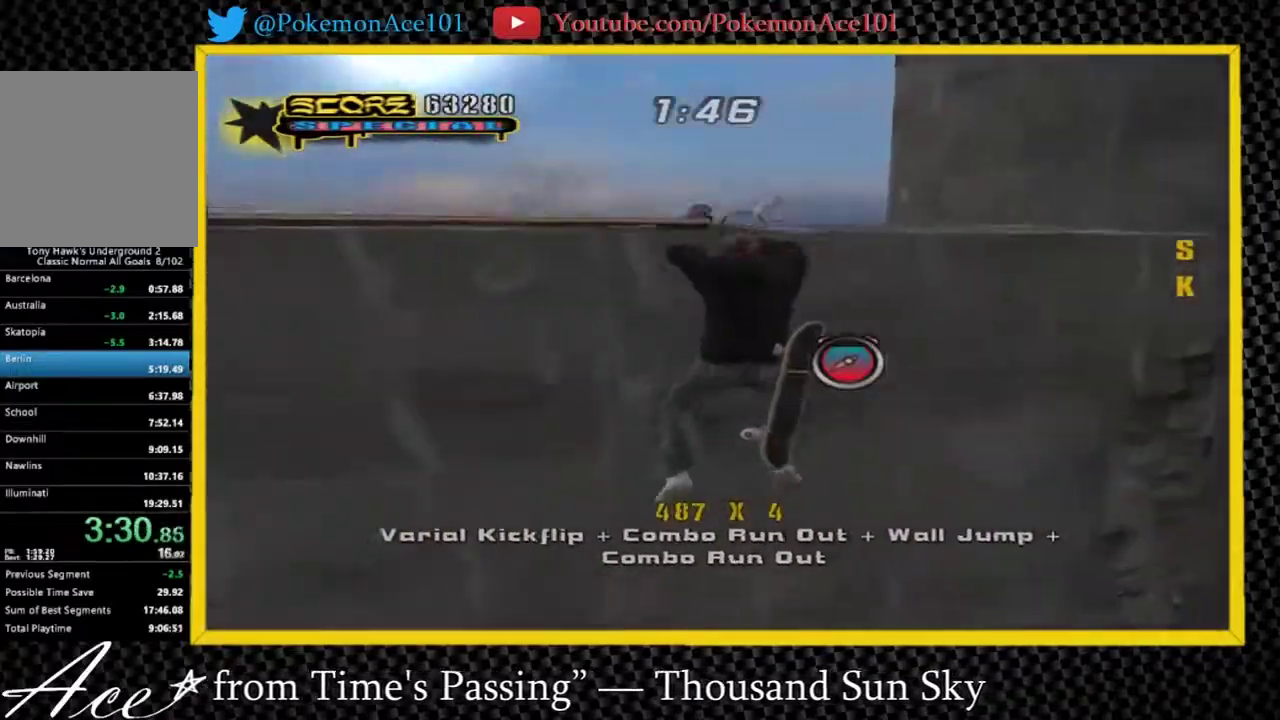
{"buttons": [], "left_stick": "up-left", "right_stick": "center", "events": [[83, "left_stick", "up"], [250, "A", "down"], [433, "left_stick", "up-left"], [500, "A", "up"]]}
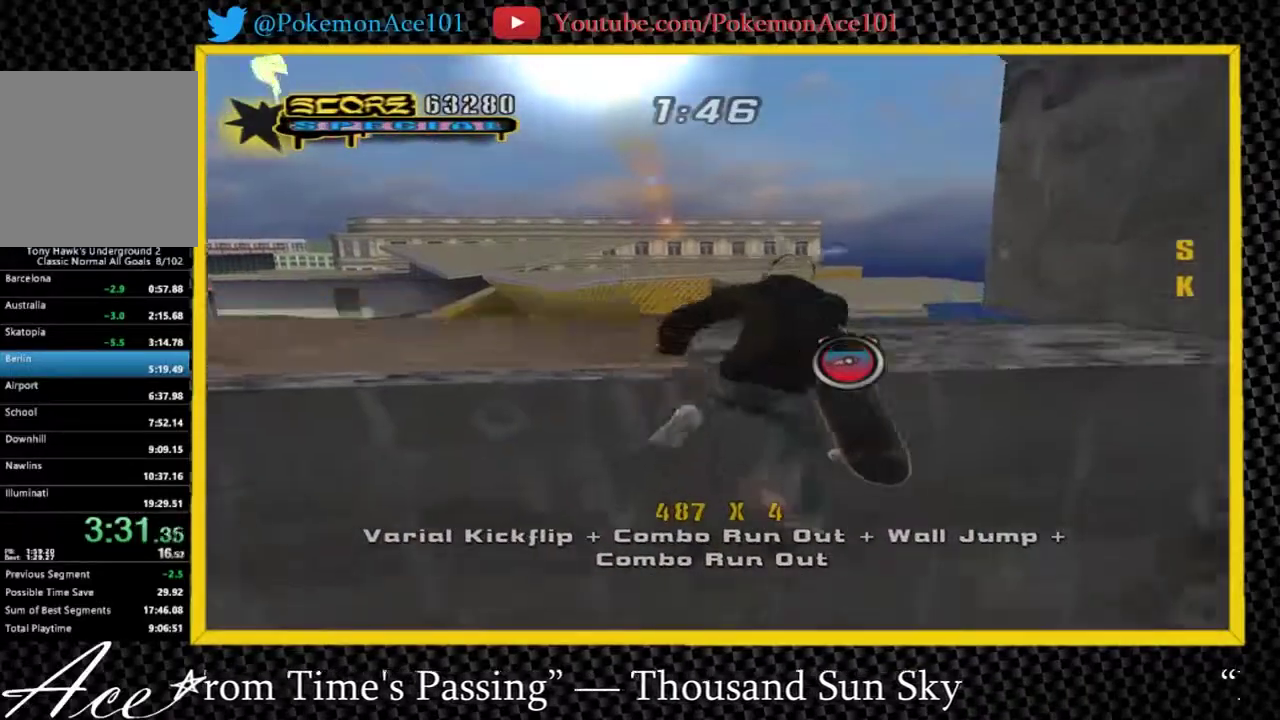
{"buttons": [], "left_stick": "center", "right_stick": "center", "events": [[33, "left_stick", "left"], [200, "right_stick", "right"], [233, "left_stick", "up-left"], [400, "right_stick", "center"], [433, "left_stick", "center"]]}
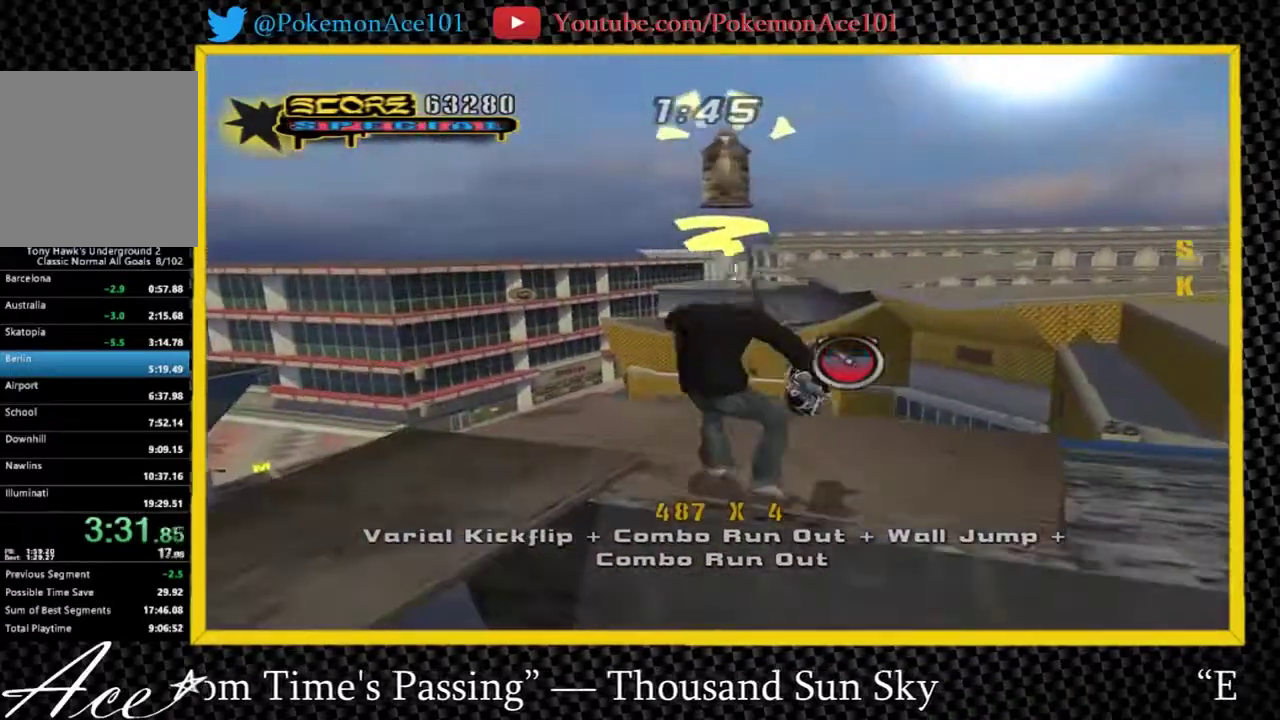
{"buttons": ["L1"], "left_stick": "up", "right_stick": "center", "events": [[67, "A", "down"], [67, "left_stick", "up"], [283, "A", "up"], [283, "left_stick", "up-right"], [383, "left_stick", "up"], [450, "L1", "down"]]}
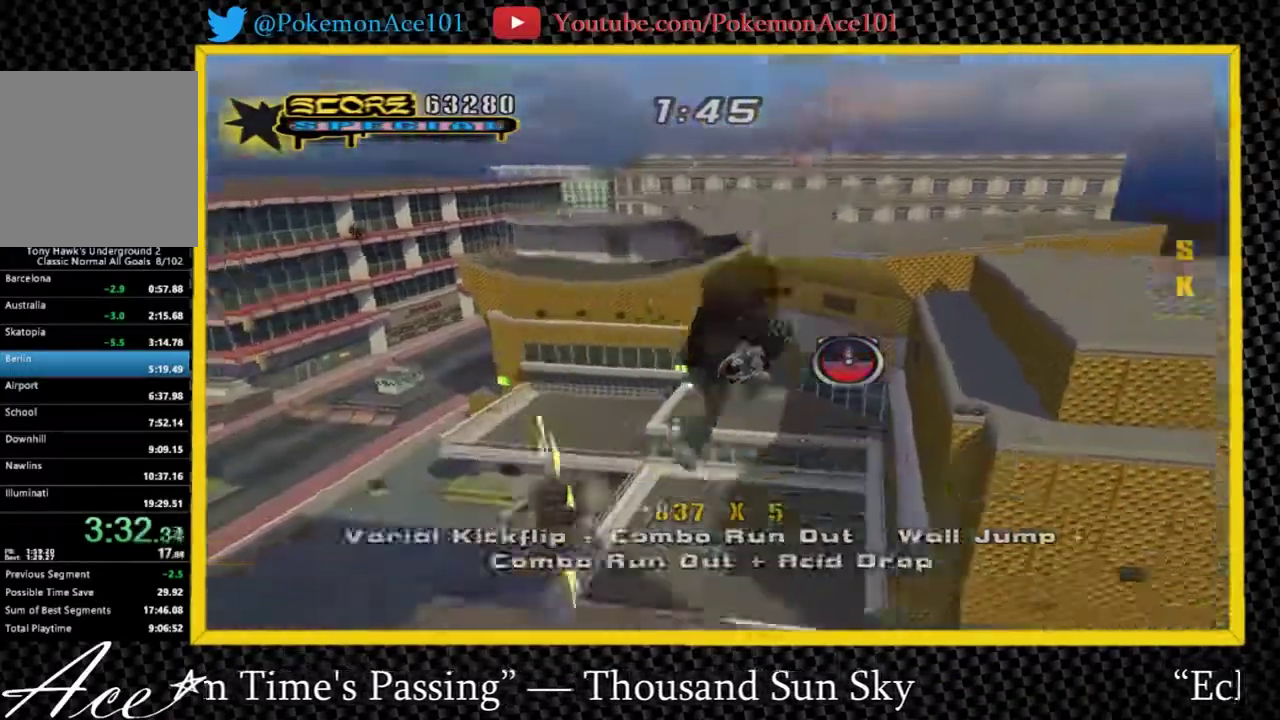
{"buttons": [], "left_stick": "center", "right_stick": "center", "events": [[150, "left_stick", "center"], [183, "L1", "up"]]}
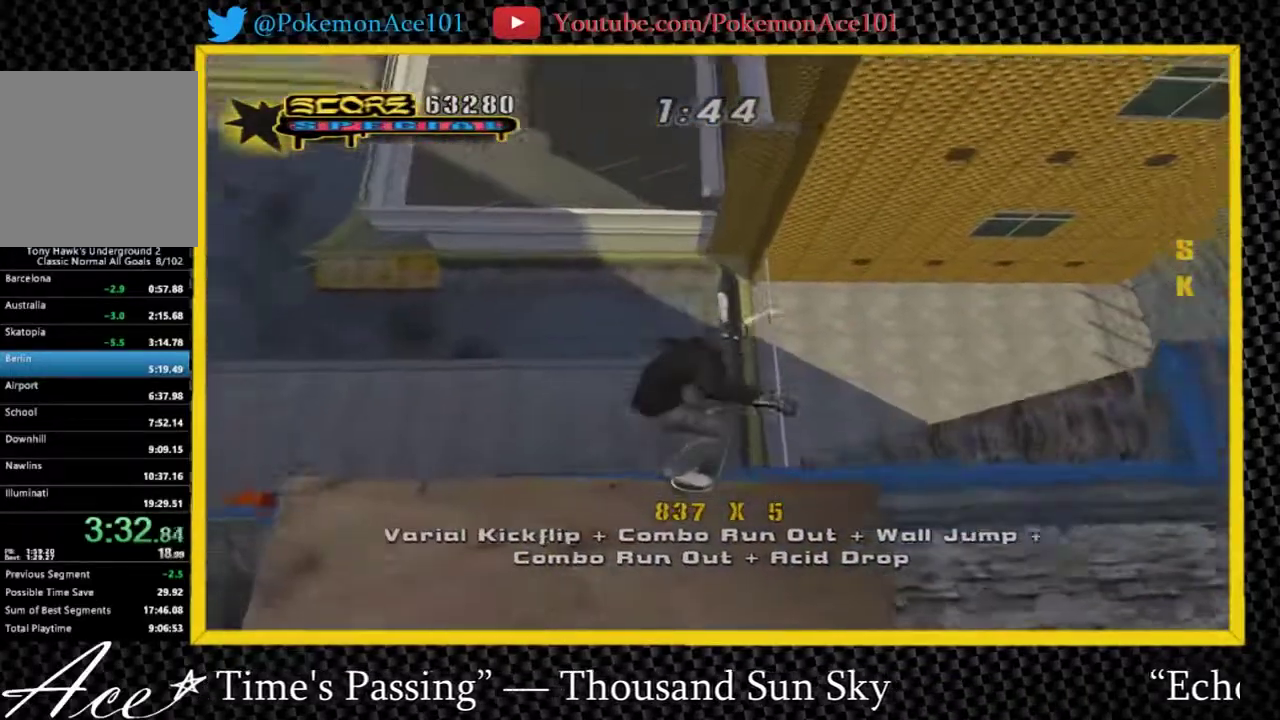
{"buttons": ["A"], "left_stick": "center", "right_stick": "center", "events": [[100, "A", "down"]]}
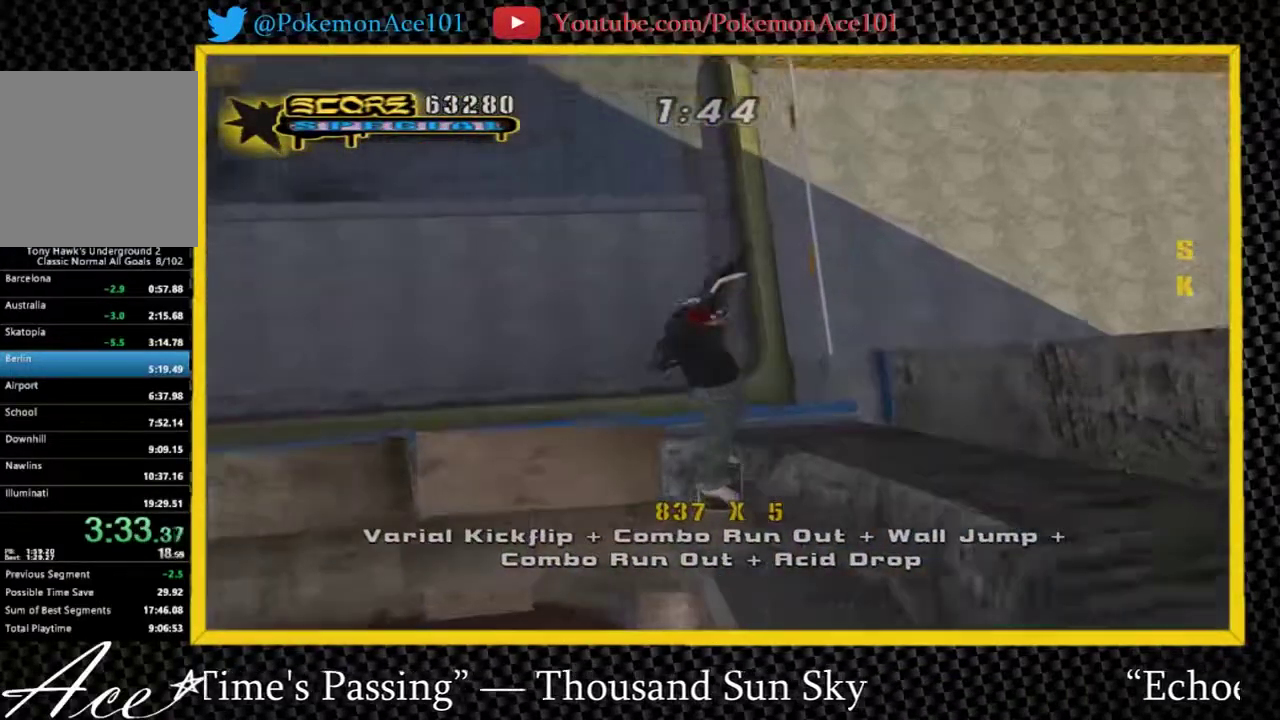
{"buttons": ["A"], "left_stick": "center", "right_stick": "center", "events": [[400, "left_stick", "down"], [483, "left_stick", "center"]]}
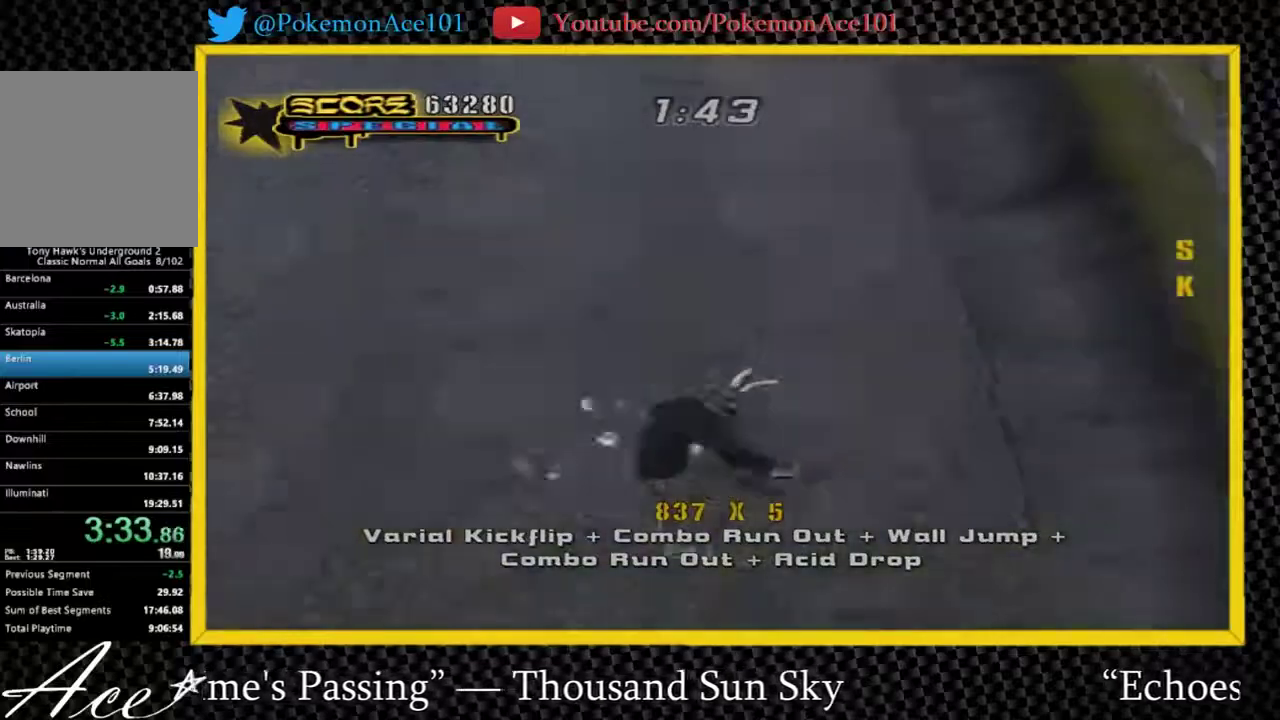
{"buttons": ["A"], "left_stick": "center", "right_stick": "center", "events": [[117, "left_stick", "down"], [183, "left_stick", "center"]]}
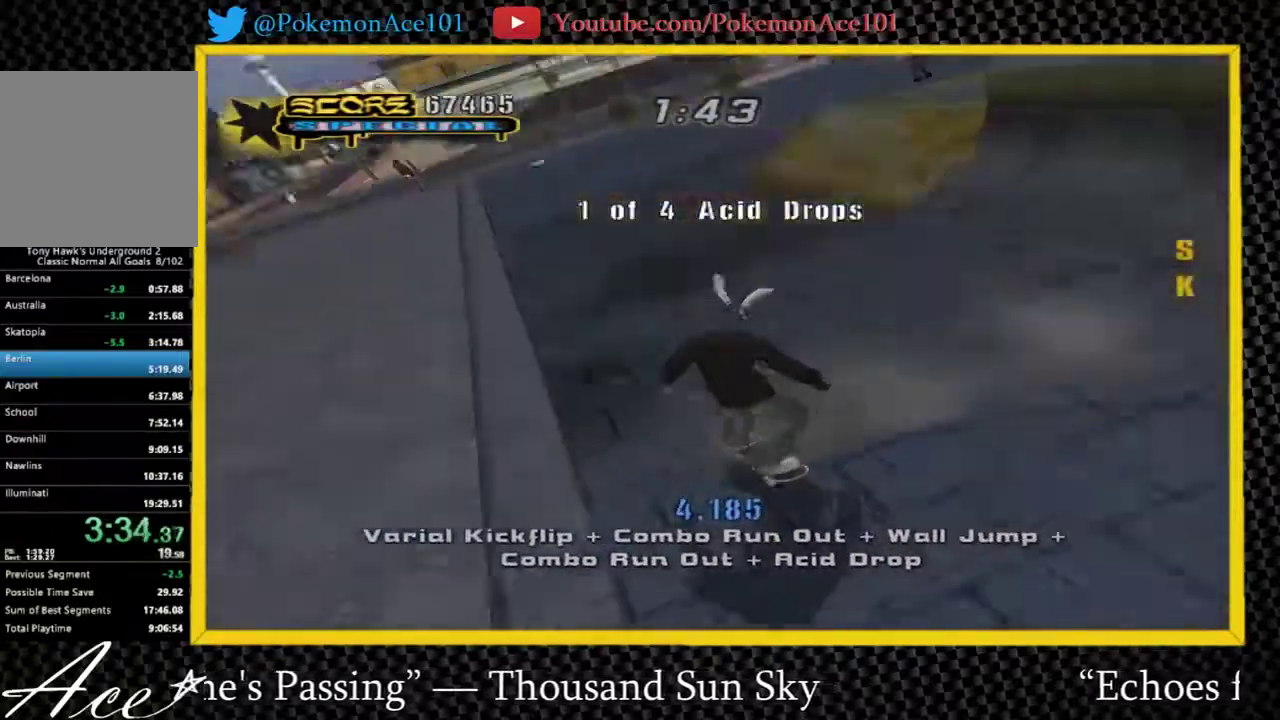
{"buttons": ["A"], "left_stick": "center", "right_stick": "center", "events": []}
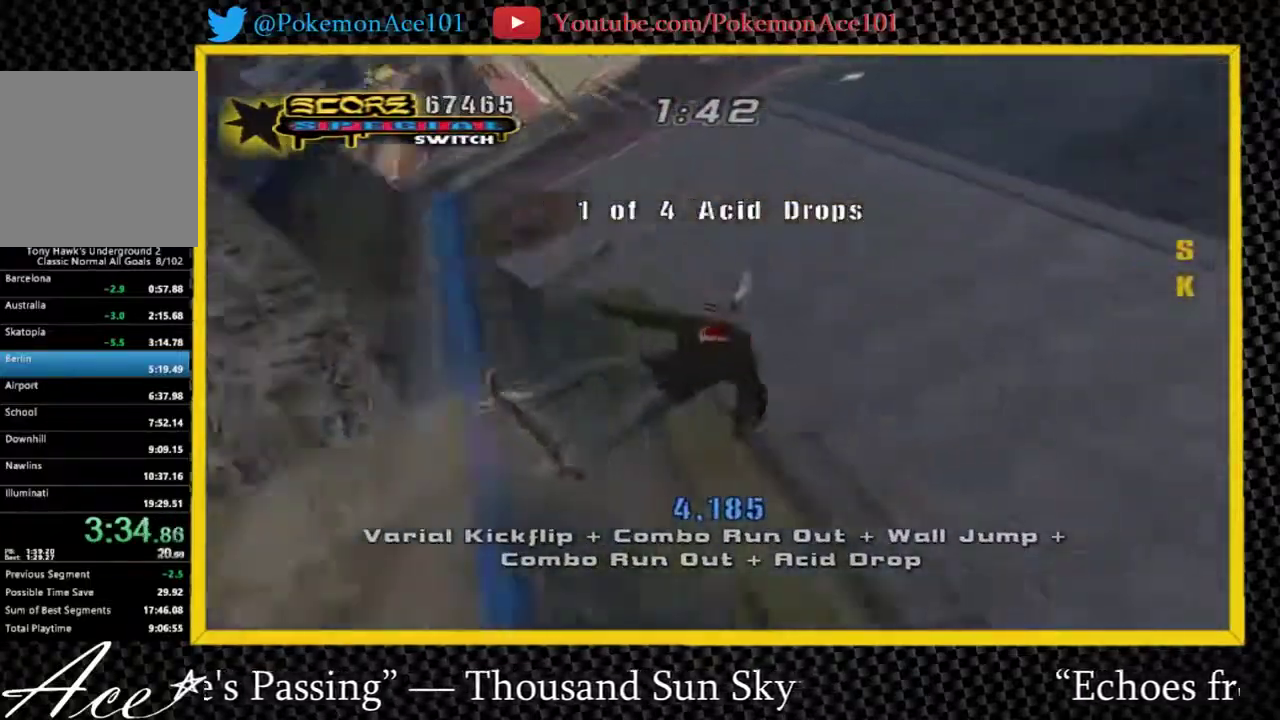
{"buttons": [], "left_stick": "up-left", "right_stick": "center", "events": [[67, "A", "up"], [233, "A", "down"], [300, "A", "up"], [467, "left_stick", "up-left"]]}
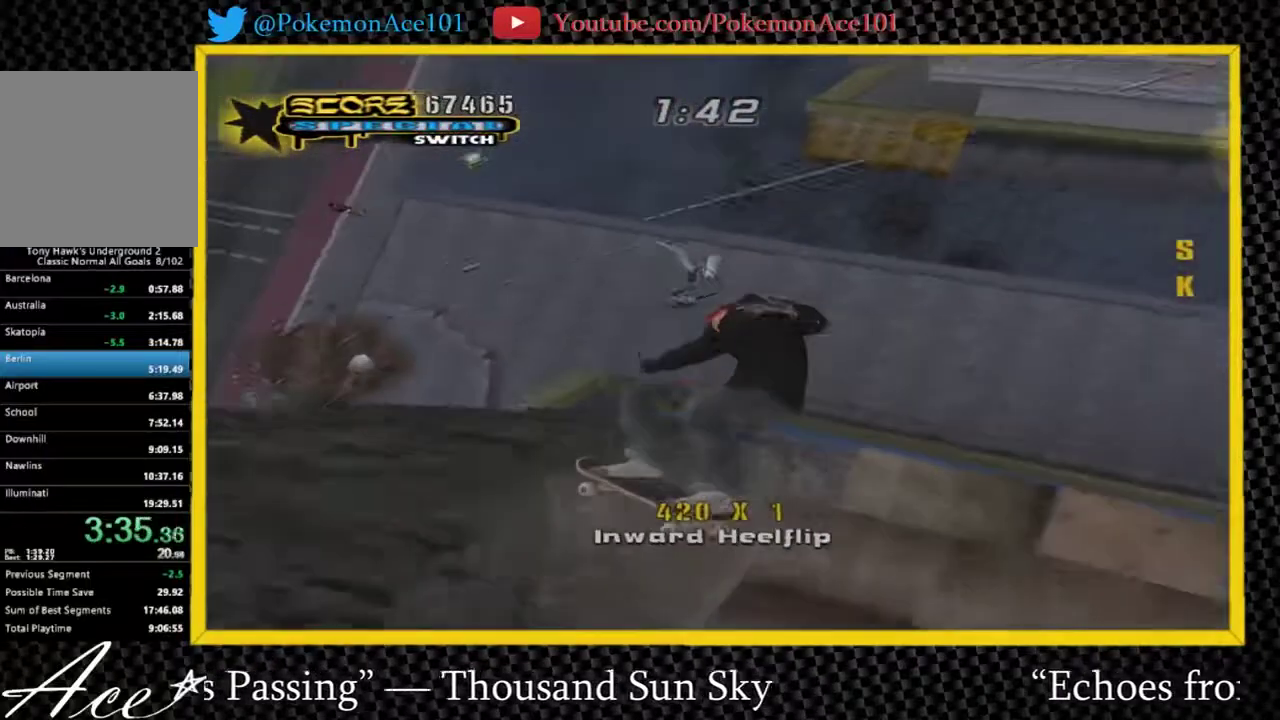
{"buttons": [], "left_stick": "up-left", "right_stick": "right", "events": [[67, "left_stick", "left"], [350, "right_stick", "right"], [483, "left_stick", "up-left"]]}
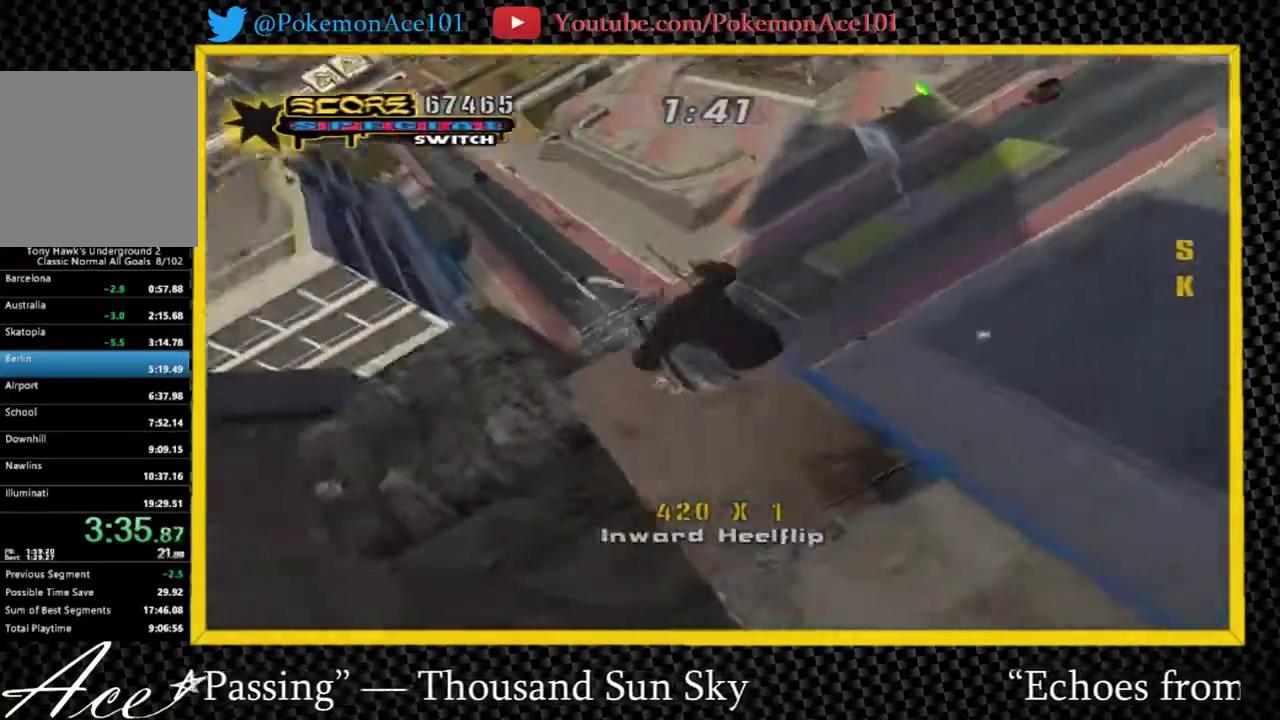
{"buttons": [], "left_stick": "up", "right_stick": "center", "events": [[83, "left_stick", "up"], [150, "right_stick", "center"]]}
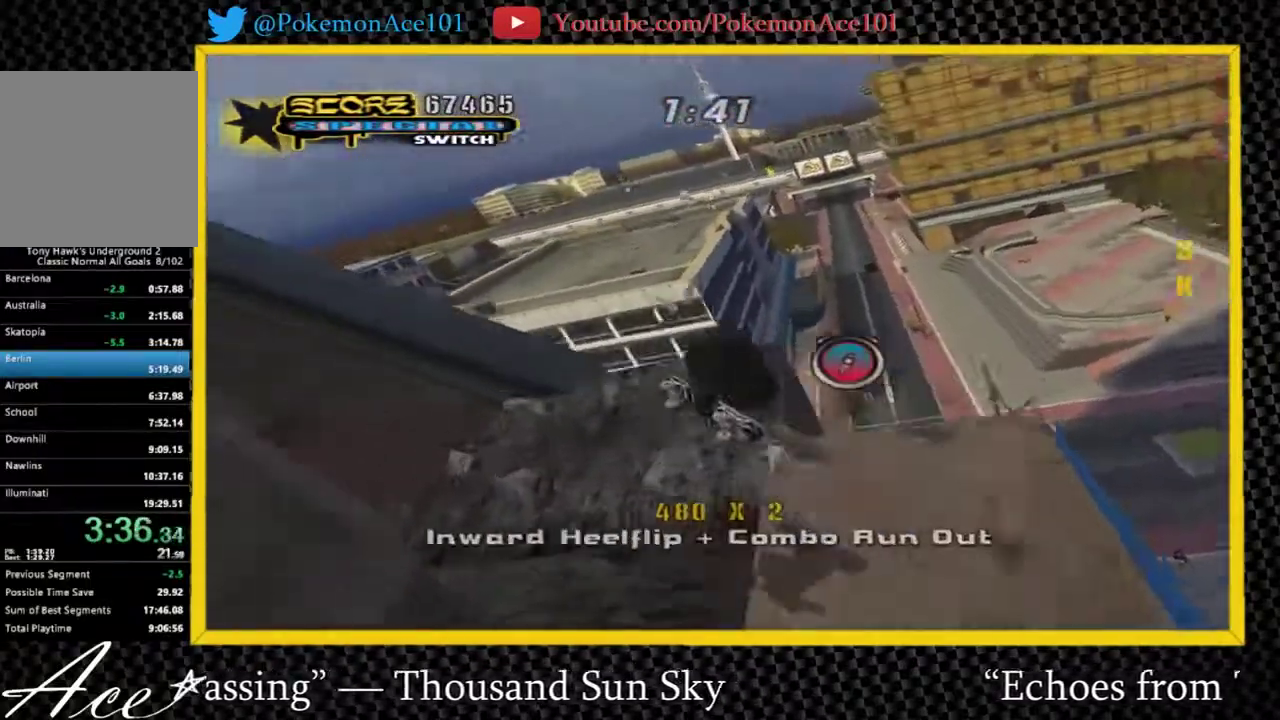
{"buttons": [], "left_stick": "up-right", "right_stick": "right", "events": [[33, "left_stick", "up-left"], [167, "right_stick", "right"], [267, "left_stick", "up"], [333, "left_stick", "up-right"]]}
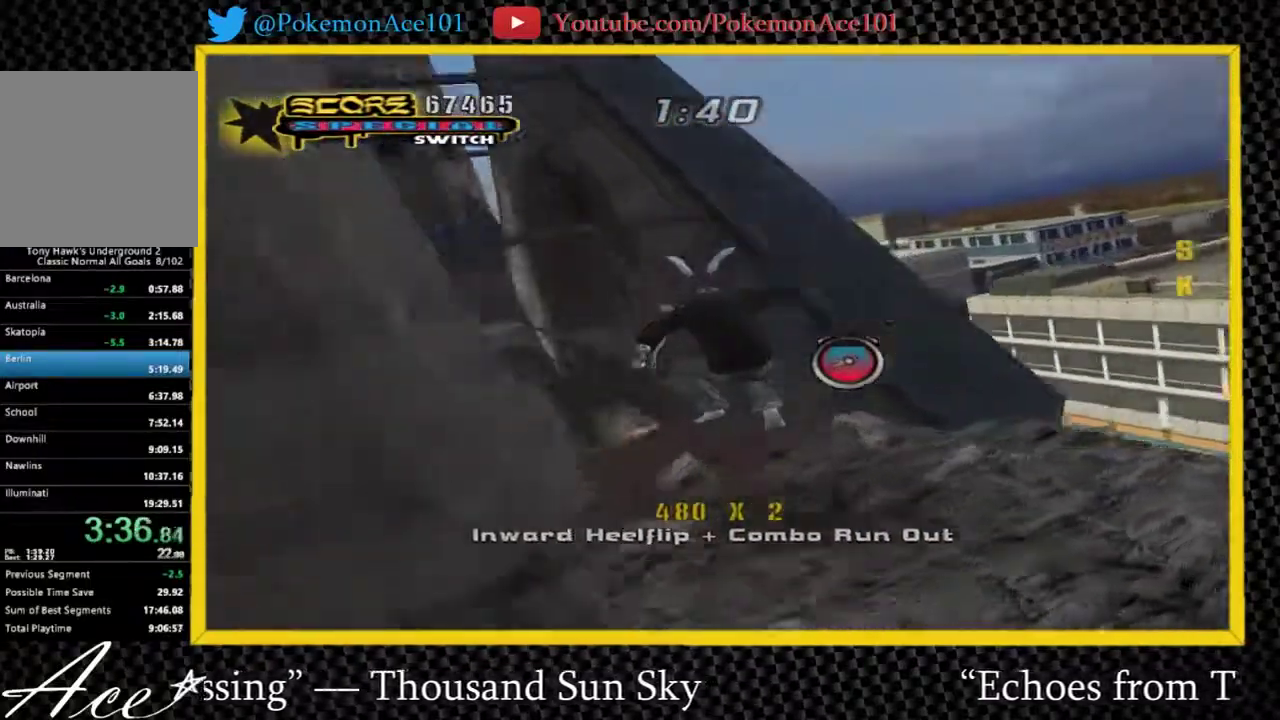
{"buttons": [], "left_stick": "up-right", "right_stick": "center", "events": [[33, "left_stick", "center"], [33, "right_stick", "center"], [133, "A", "down"], [133, "left_stick", "up"], [300, "A", "up"], [367, "left_stick", "up-right"]]}
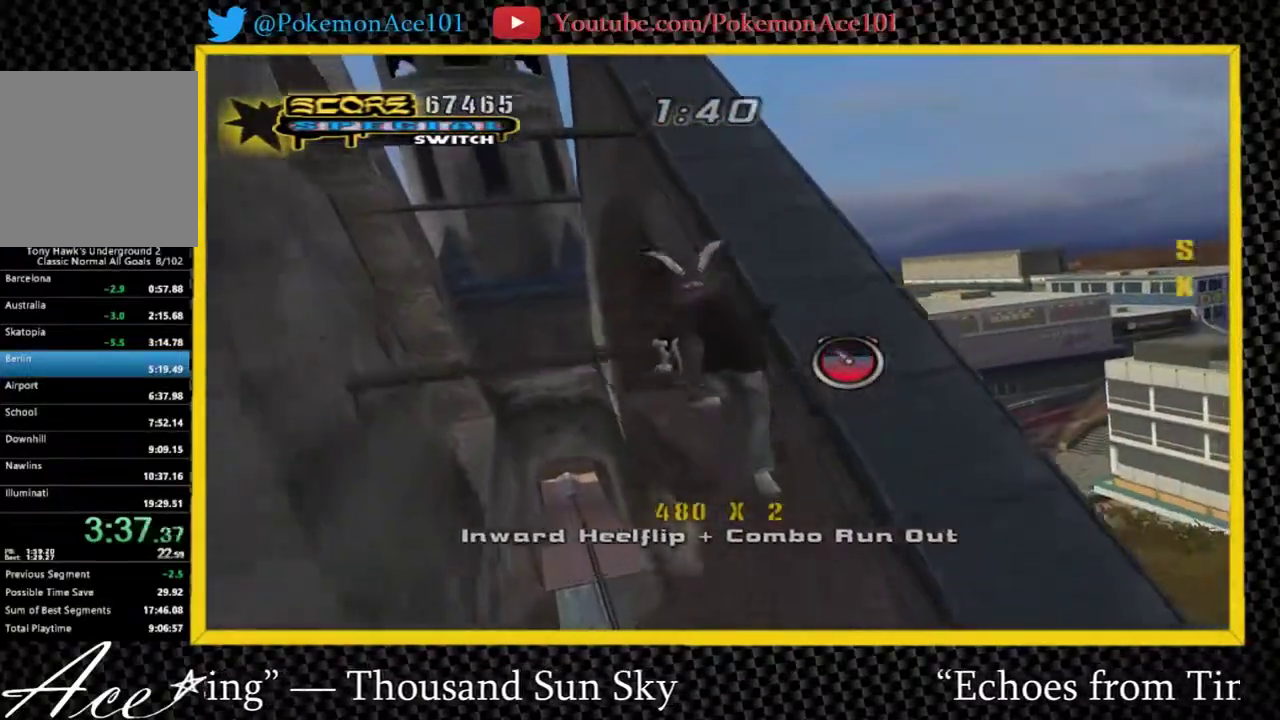
{"buttons": [], "left_stick": "center", "right_stick": "center", "events": [[150, "left_stick", "right"], [150, "right_stick", "right"], [250, "right_stick", "center"], [283, "left_stick", "center"], [350, "A", "down"], [450, "A", "up"]]}
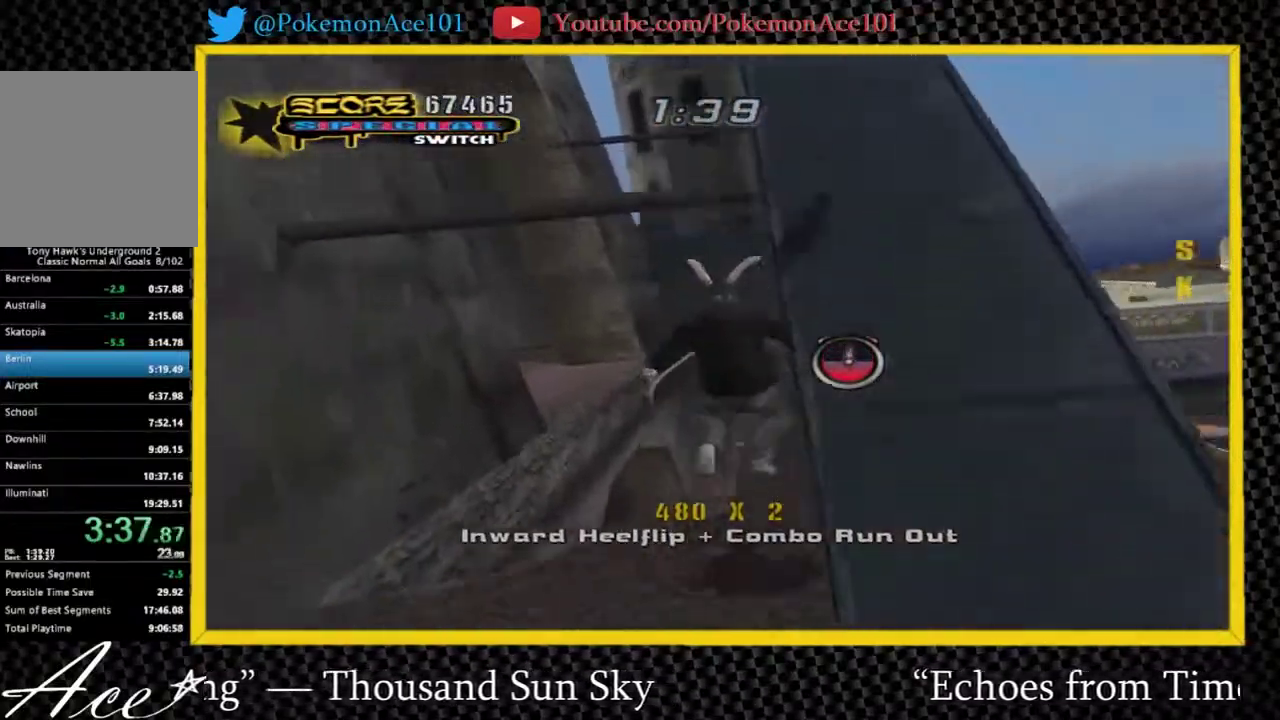
{"buttons": [], "left_stick": "center", "right_stick": "center", "events": [[17, "left_stick", "down-right"], [83, "A", "down"], [217, "A", "up"], [367, "left_stick", "center"]]}
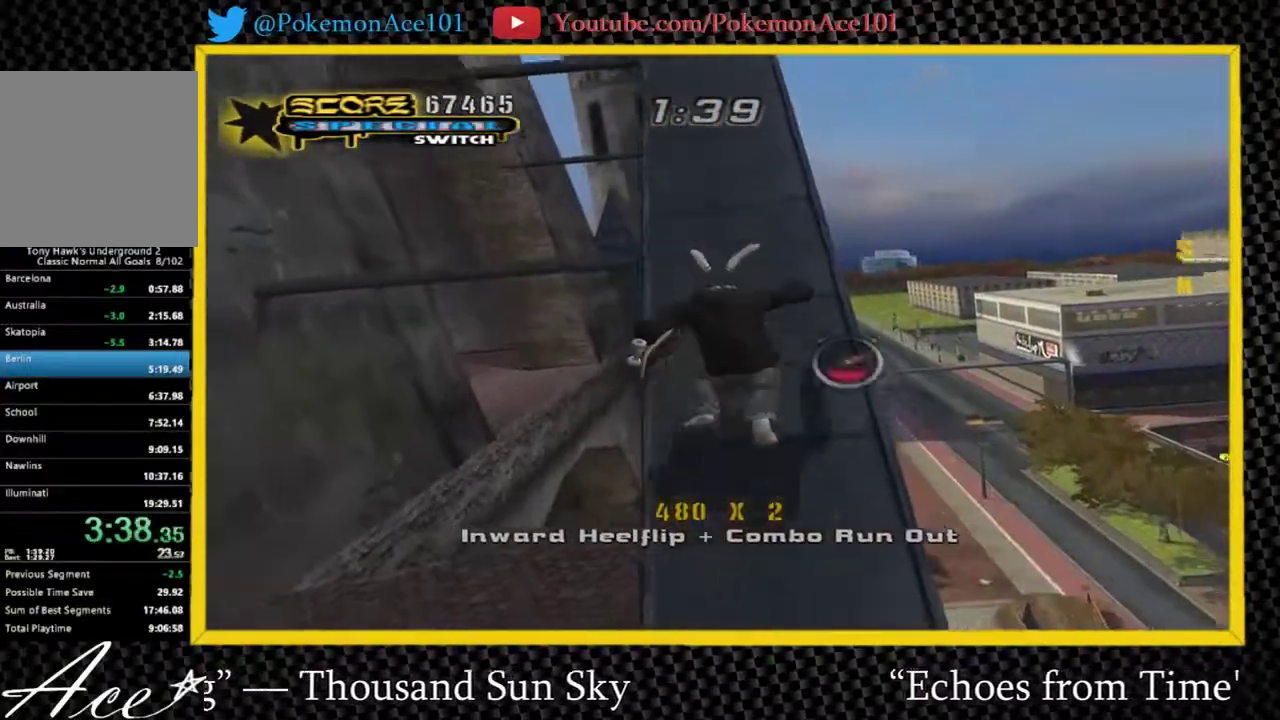
{"buttons": ["A"], "left_stick": "center", "right_stick": "center", "events": [[33, "left_stick", "up"], [233, "A", "down"], [267, "left_stick", "center"]]}